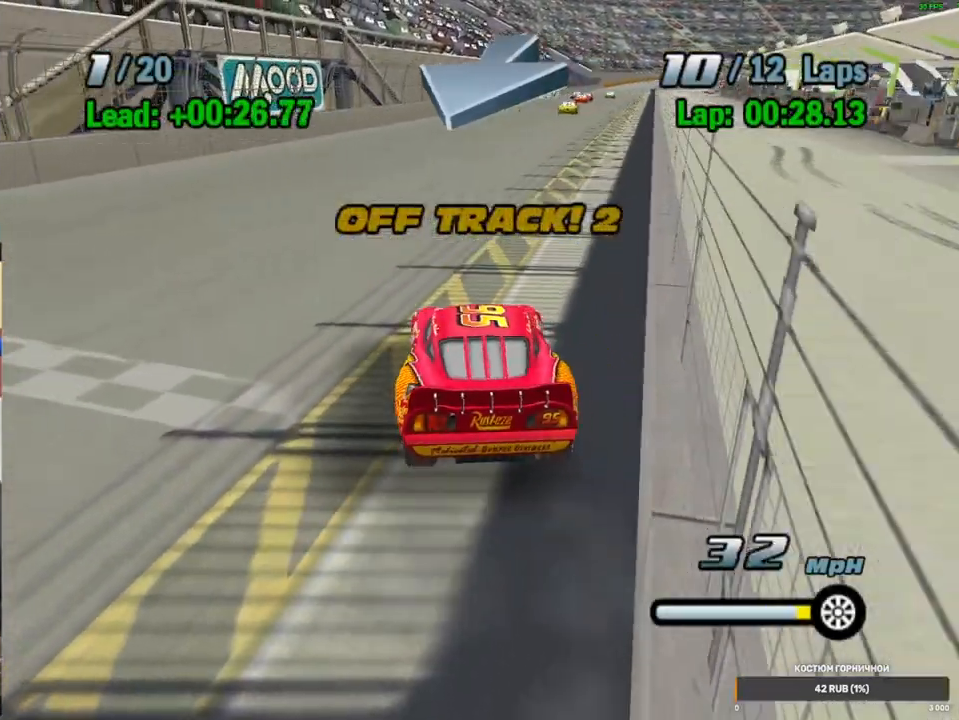
Gameplay with a controller (Xbox layout); each line is a JSON object with the inputs held at the frame after it (dt_ms = milliseconds from this image to that frame). "events" lists button and stick changes between this image and that frame as [ms after this image, input, new state], when the widget could be followed in between. Not read: L1 L3 R3.
{"dt_ms": 500, "buttons": ["A"], "left_stick": "right", "right_stick": "center", "events": [[167, "left_stick", "right"]]}
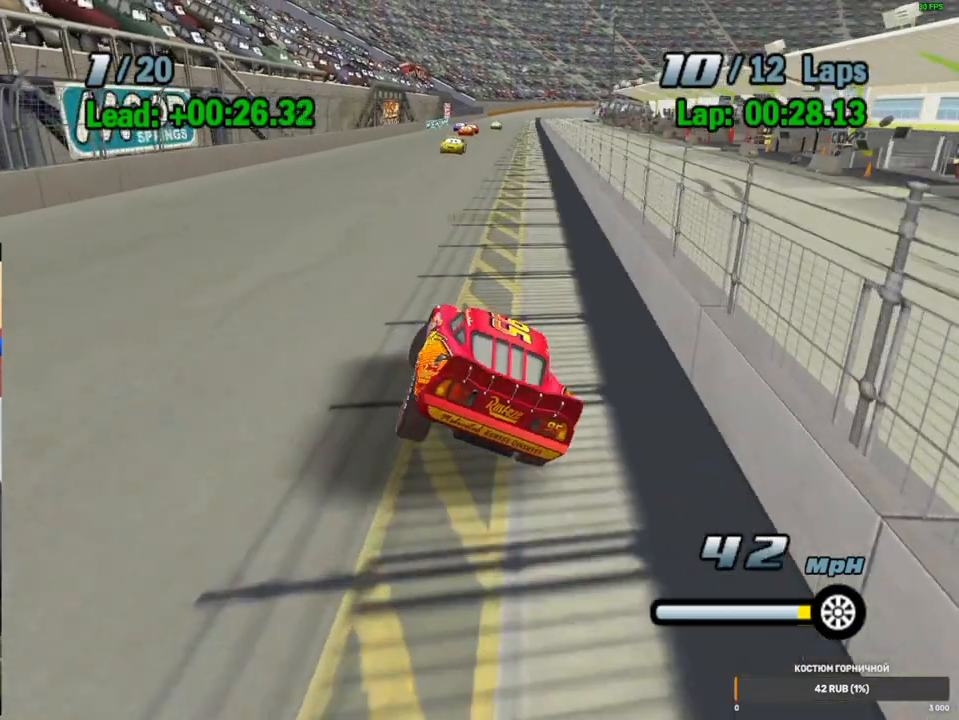
{"dt_ms": 500, "buttons": ["A"], "left_stick": "center", "right_stick": "center", "events": [[200, "left_stick", "center"], [317, "L2", "down"], [400, "L2", "up"]]}
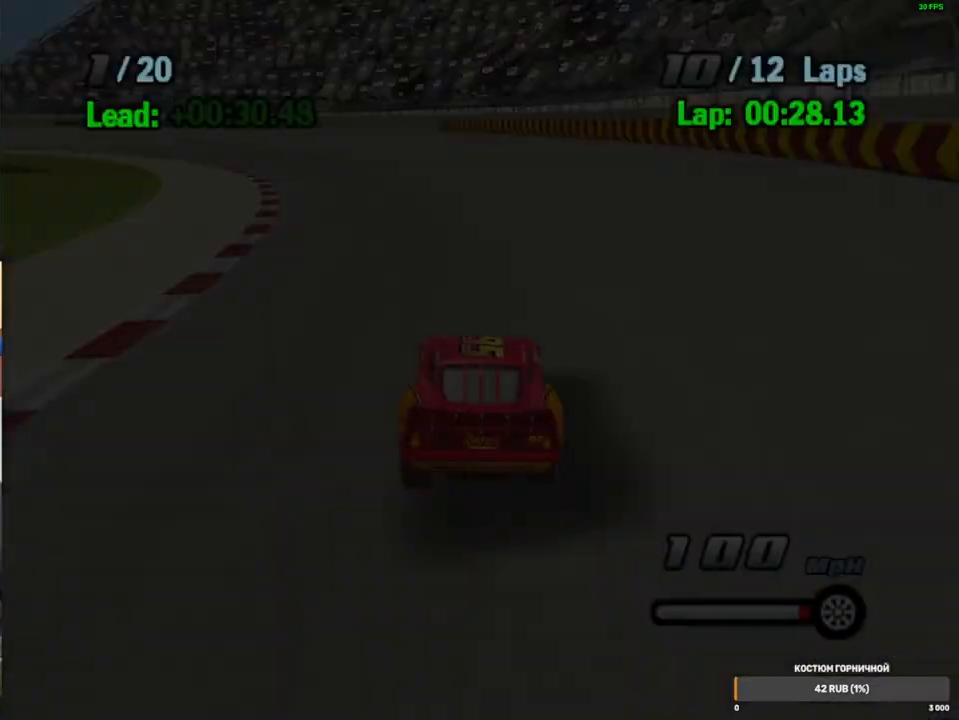
{"dt_ms": 500, "buttons": ["A"], "left_stick": "center", "right_stick": "center", "events": [[133, "left_stick", "left"], [317, "left_stick", "center"]]}
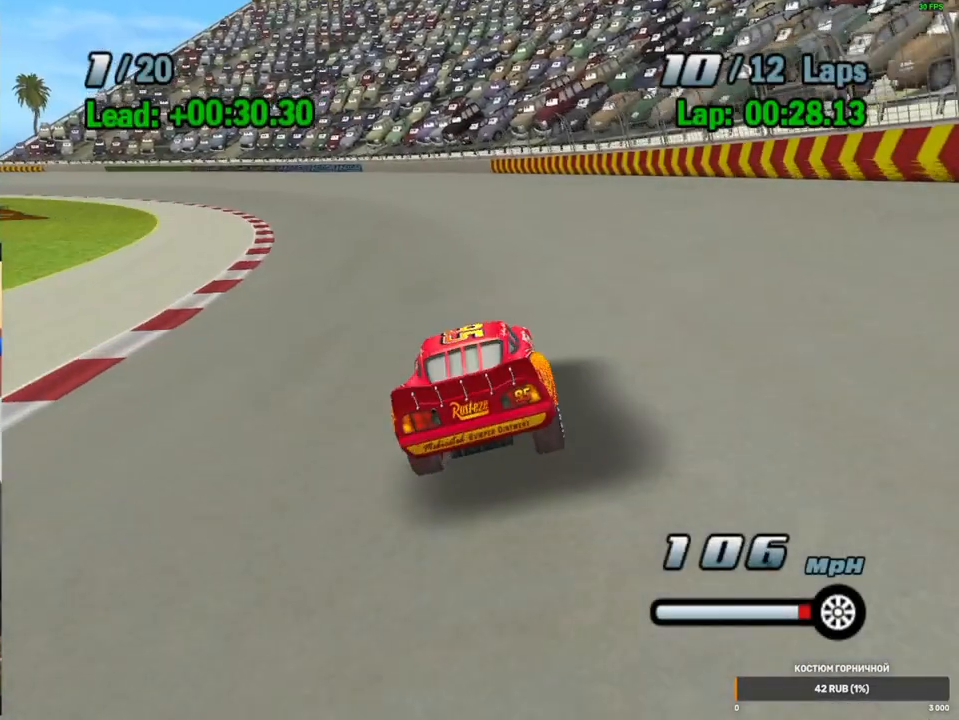
{"dt_ms": 500, "buttons": ["A"], "left_stick": "down-left", "right_stick": "center", "events": [[333, "left_stick", "down-left"]]}
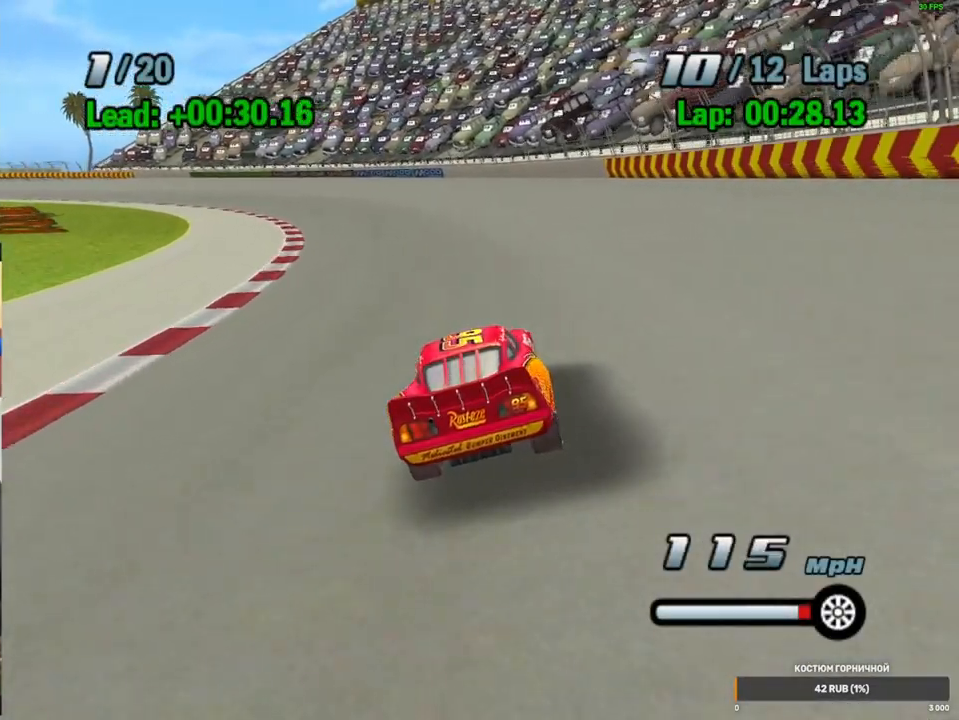
{"dt_ms": 500, "buttons": ["A"], "left_stick": "center", "right_stick": "center", "events": [[17, "left_stick", "center"], [233, "left_stick", "down-left"], [400, "left_stick", "center"]]}
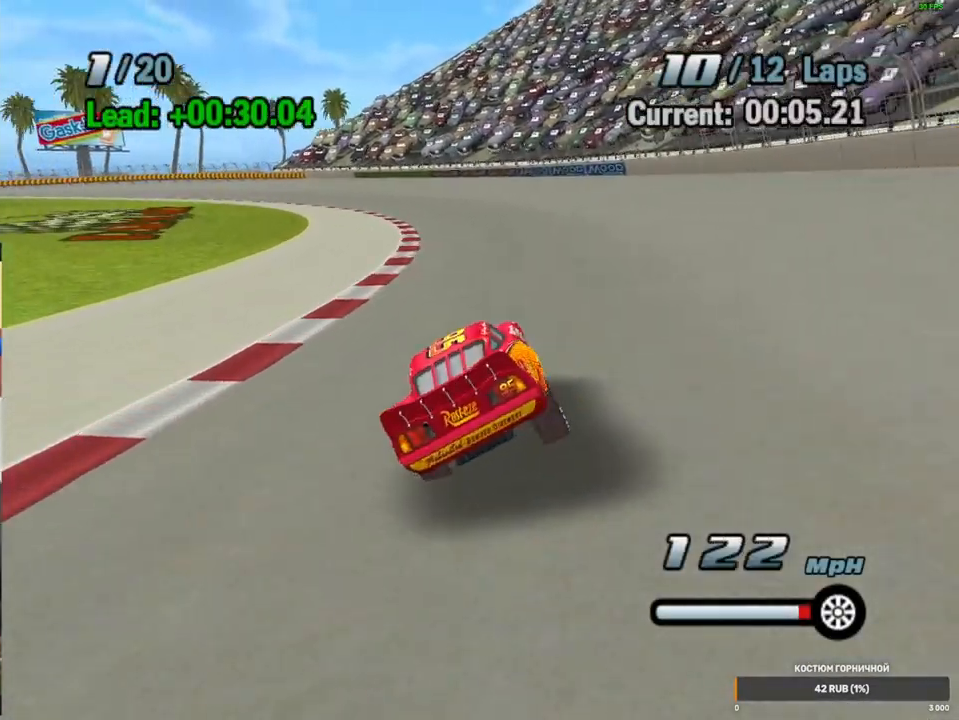
{"dt_ms": 500, "buttons": ["A"], "left_stick": "center", "right_stick": "center", "events": [[183, "left_stick", "down-left"], [367, "left_stick", "center"]]}
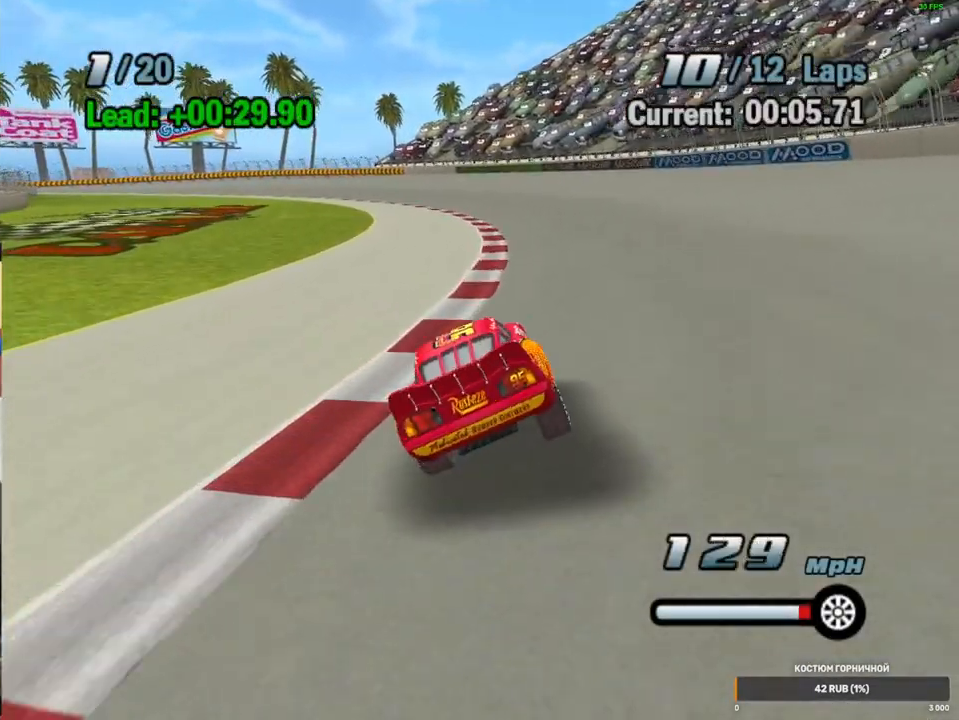
{"dt_ms": 1000, "buttons": ["A"], "left_stick": "center", "right_stick": "center", "events": [[117, "left_stick", "right"], [217, "left_stick", "center"], [500, "left_stick", "right"], [617, "left_stick", "center"], [817, "left_stick", "down-left"], [967, "left_stick", "center"]]}
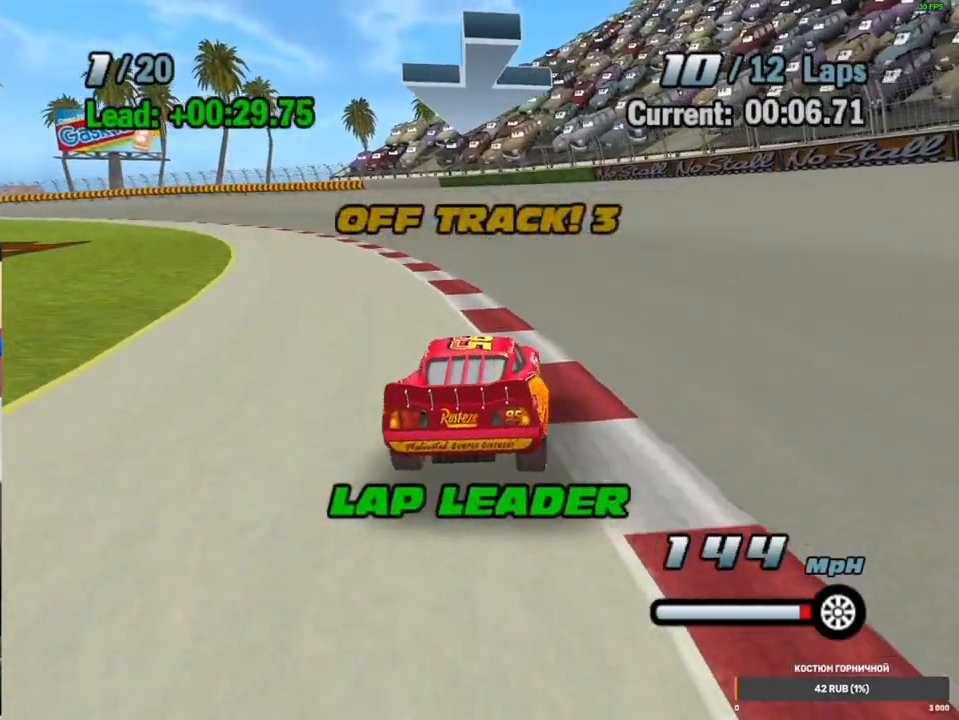
{"dt_ms": 500, "buttons": ["A"], "left_stick": "left", "right_stick": "center", "events": [[150, "left_stick", "down-left"], [333, "left_stick", "center"], [467, "left_stick", "left"]]}
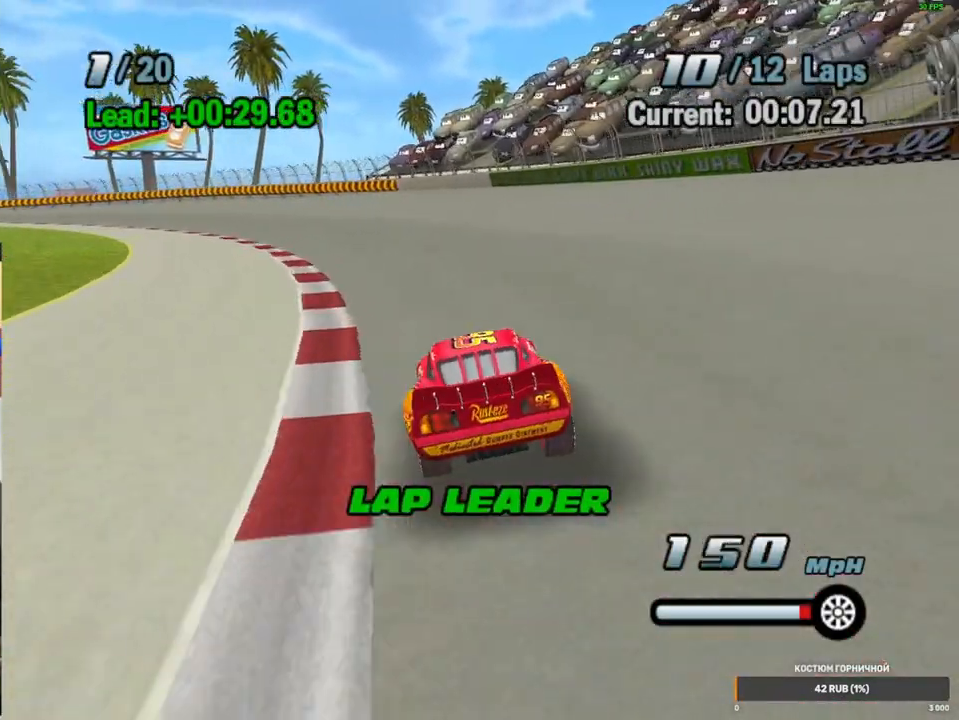
{"dt_ms": 500, "buttons": ["A"], "left_stick": "down-left", "right_stick": "center", "events": [[183, "left_stick", "center"], [333, "left_stick", "down-left"]]}
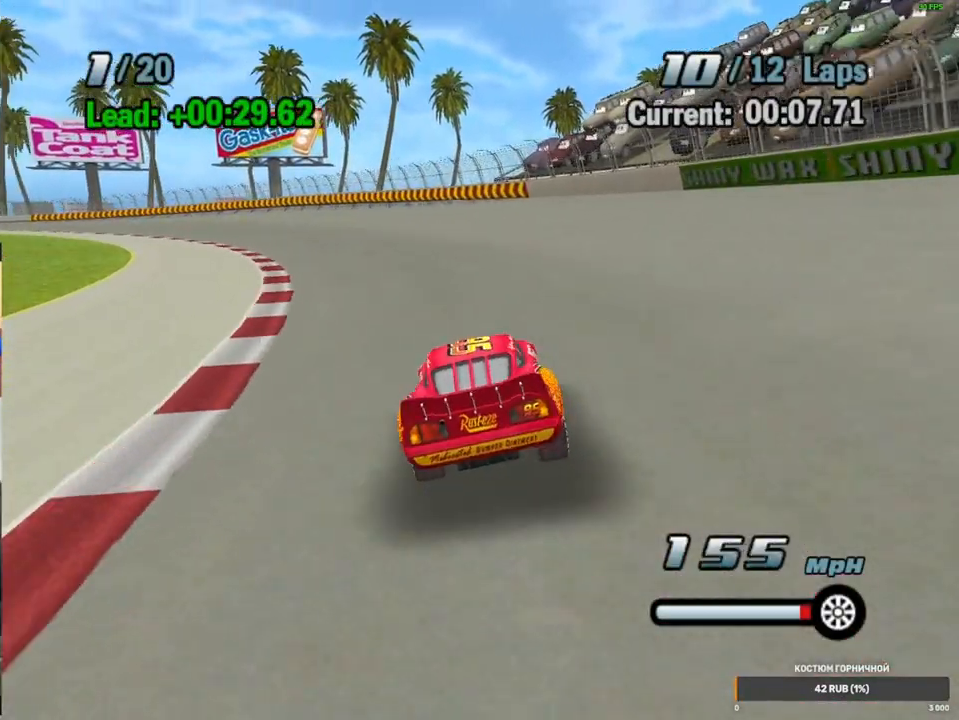
{"dt_ms": 500, "buttons": ["A"], "left_stick": "center", "right_stick": "center", "events": [[83, "left_stick", "center"], [200, "left_stick", "down-left"], [433, "left_stick", "center"]]}
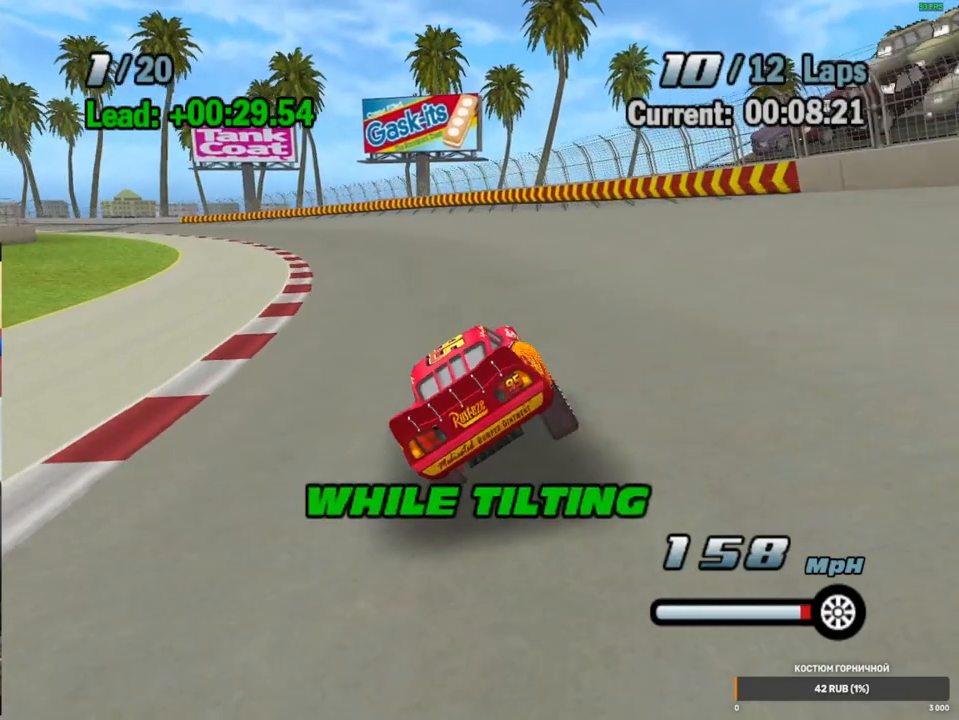
{"dt_ms": 500, "buttons": ["A"], "left_stick": "left", "right_stick": "center", "events": [[17, "left_stick", "left"], [183, "left_stick", "center"], [350, "left_stick", "left"]]}
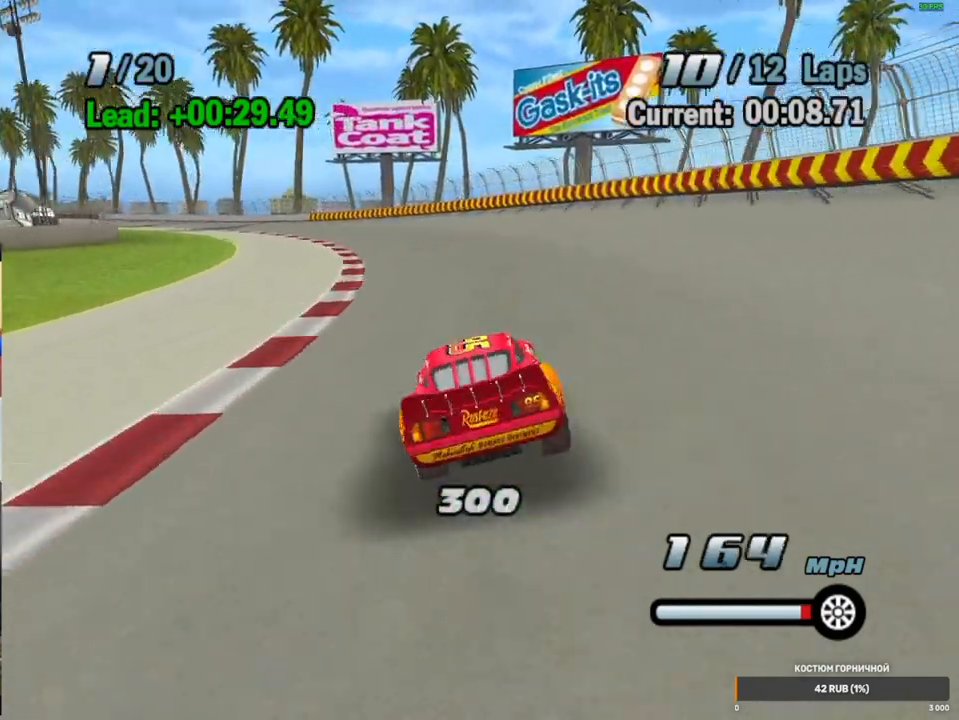
{"dt_ms": 500, "buttons": ["A"], "left_stick": "left", "right_stick": "center", "events": [[50, "left_stick", "center"], [150, "left_stick", "left"], [300, "left_stick", "center"], [483, "left_stick", "left"]]}
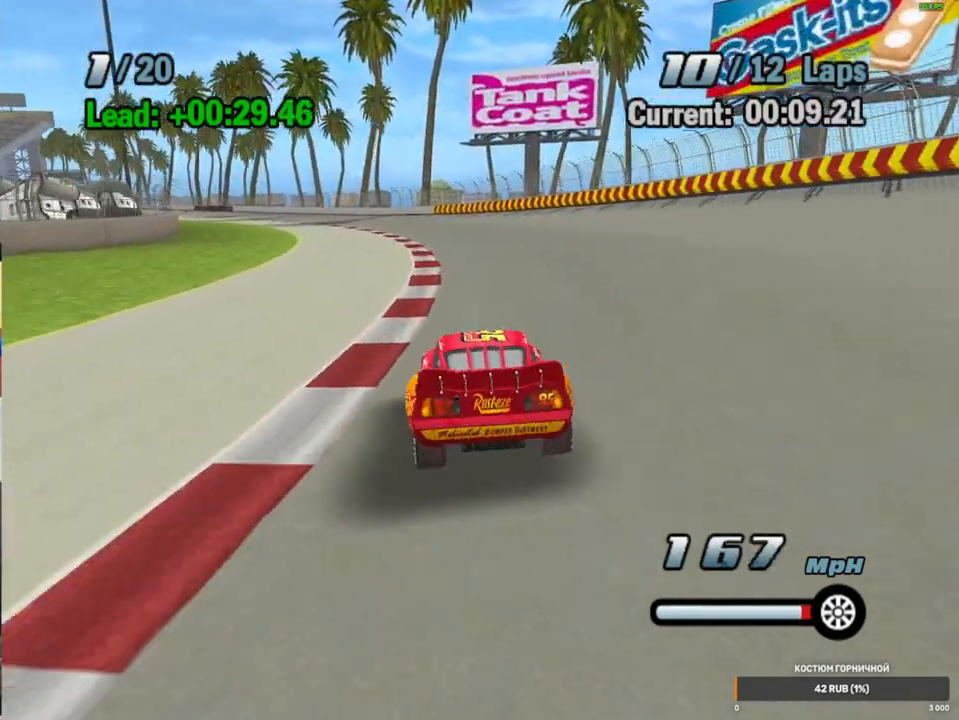
{"dt_ms": 500, "buttons": ["A"], "left_stick": "center", "right_stick": "center", "events": [[133, "left_stick", "center"], [350, "left_stick", "left"], [417, "left_stick", "center"]]}
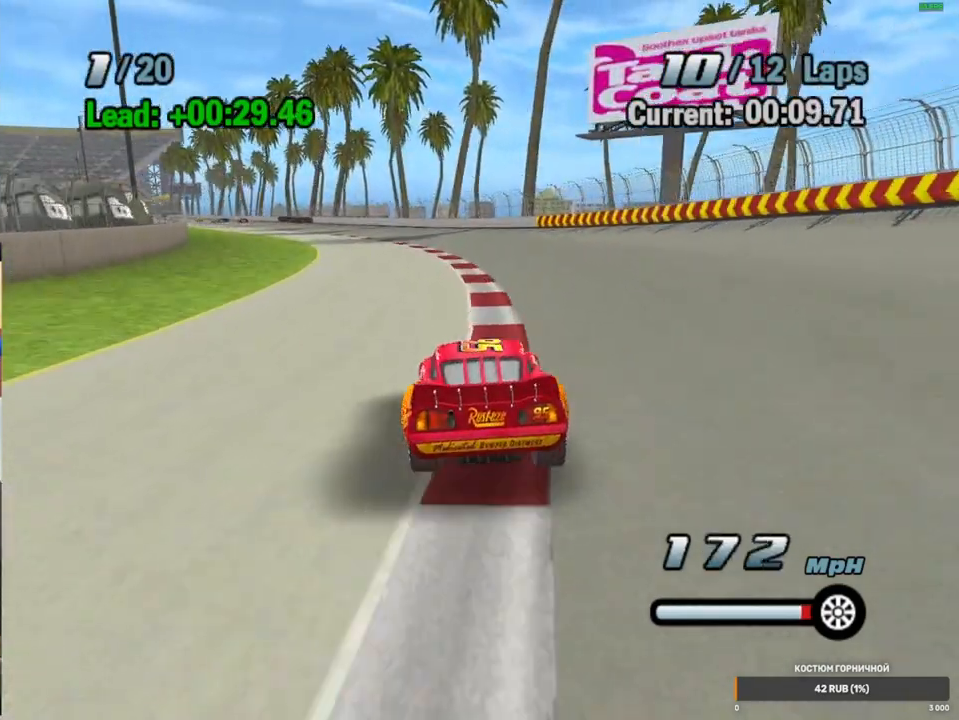
{"dt_ms": 500, "buttons": ["A"], "left_stick": "left", "right_stick": "center", "events": [[100, "left_stick", "down-left"], [283, "left_stick", "center"], [417, "left_stick", "left"]]}
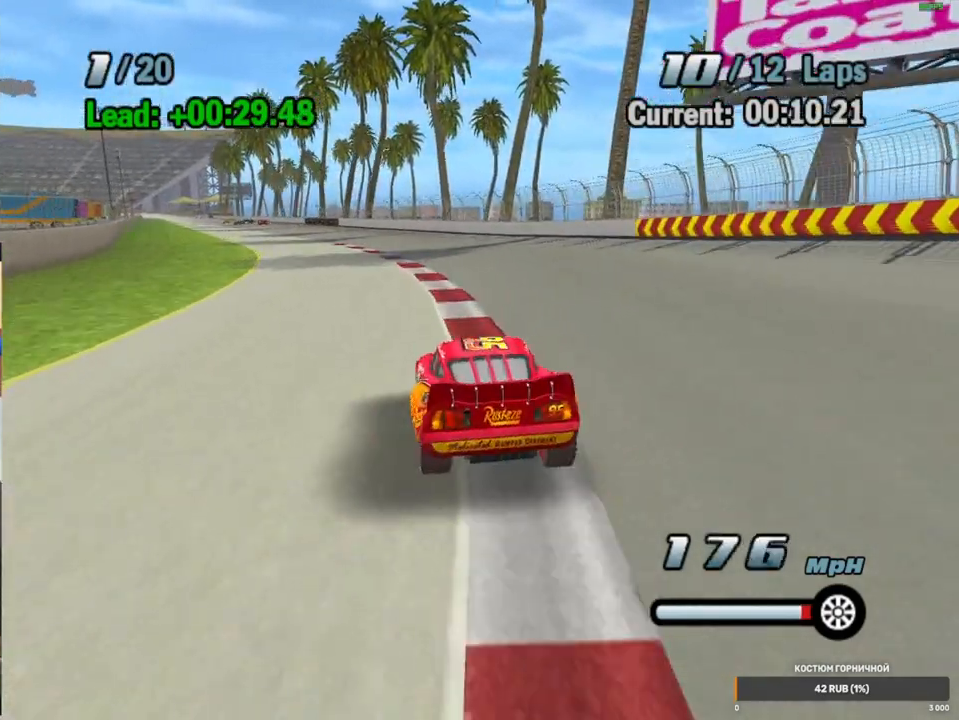
{"dt_ms": 500, "buttons": ["A"], "left_stick": "center", "right_stick": "center", "events": [[83, "left_stick", "center"], [233, "left_stick", "left"], [400, "left_stick", "center"]]}
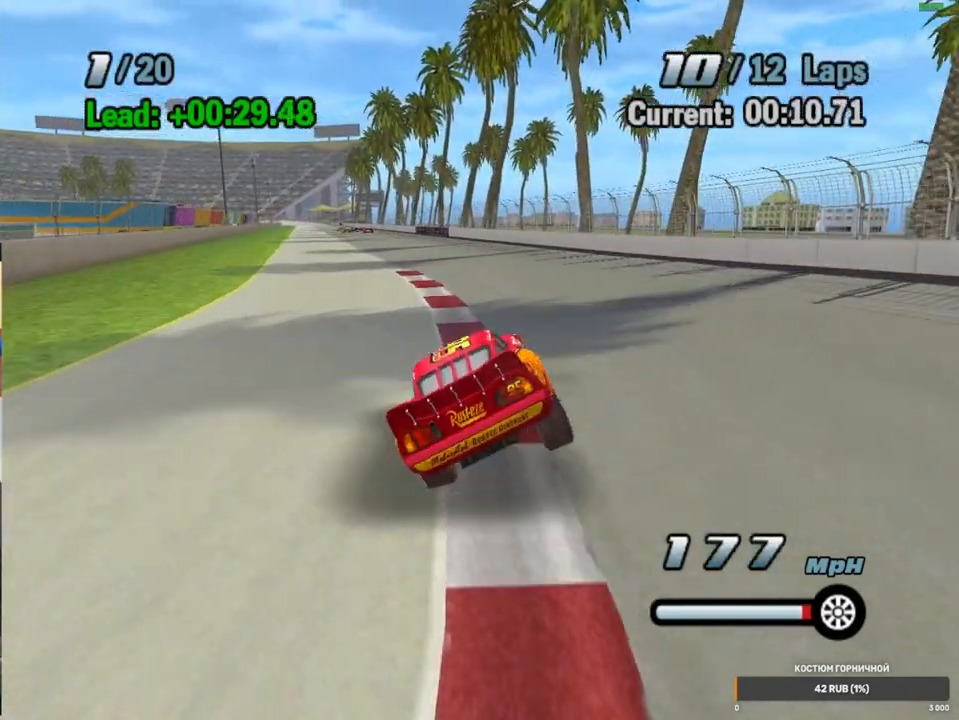
{"dt_ms": 500, "buttons": ["A"], "left_stick": "center", "right_stick": "center", "events": [[17, "left_stick", "left"], [183, "left_stick", "center"], [283, "left_stick", "left"], [483, "left_stick", "center"]]}
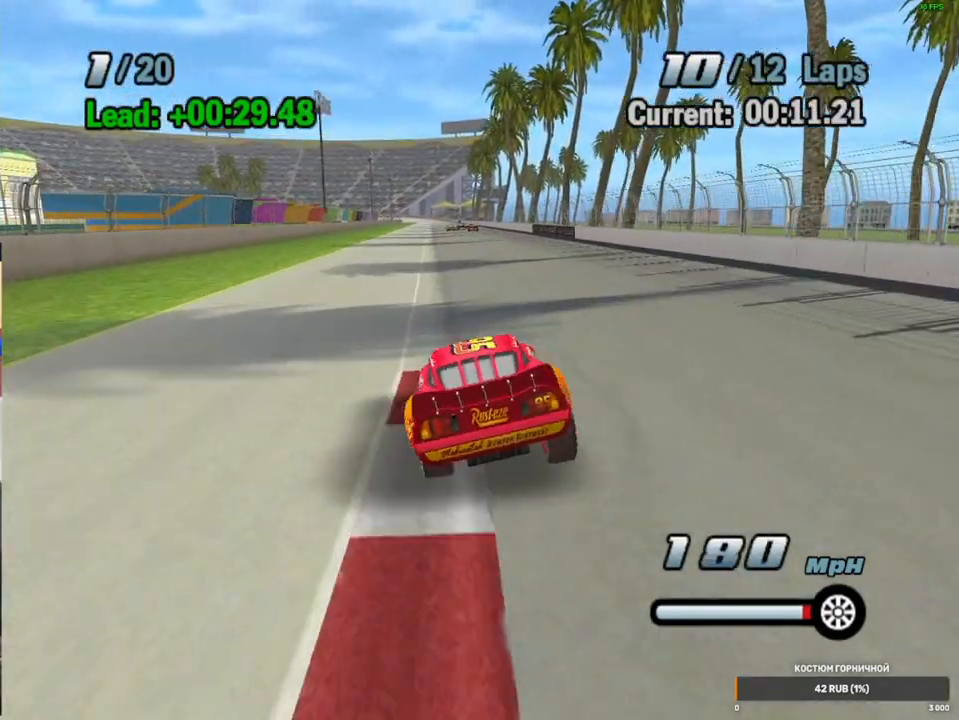
{"dt_ms": 500, "buttons": ["A"], "left_stick": "down-left", "right_stick": "center", "events": [[200, "left_stick", "up-right"], [317, "left_stick", "center"], [467, "left_stick", "down-left"]]}
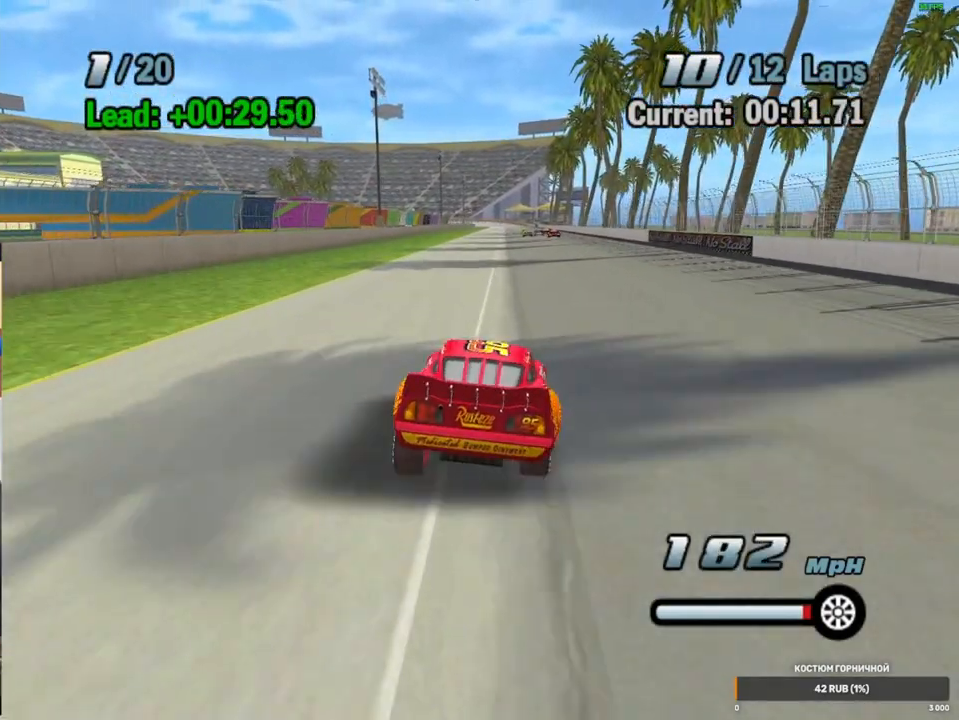
{"dt_ms": 500, "buttons": ["A"], "left_stick": "down-left", "right_stick": "center", "events": [[67, "left_stick", "up-right"], [167, "left_stick", "center"], [333, "left_stick", "down-left"]]}
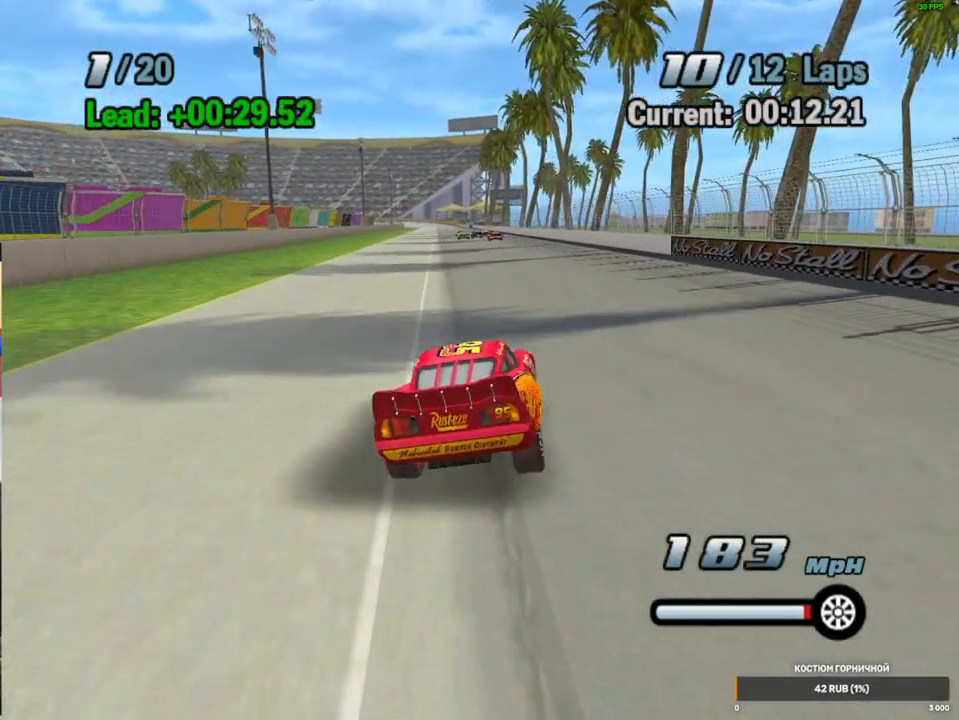
{"dt_ms": 500, "buttons": ["A"], "left_stick": "center", "right_stick": "center", "events": [[33, "left_stick", "center"], [300, "left_stick", "down-left"], [417, "left_stick", "center"]]}
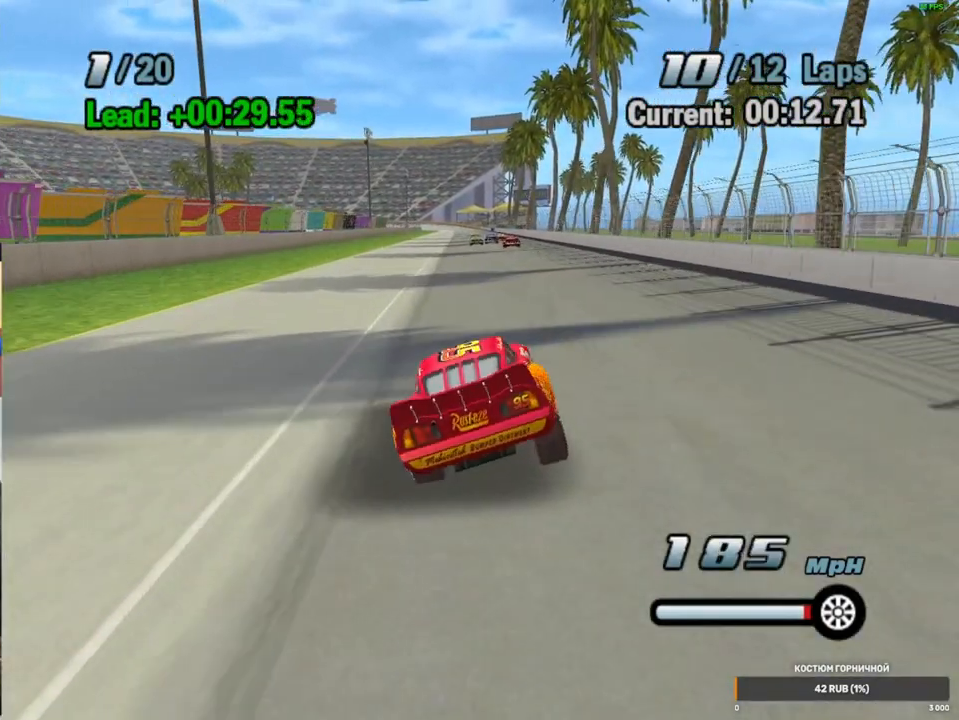
{"dt_ms": 500, "buttons": ["A"], "left_stick": "center", "right_stick": "center", "events": [[283, "left_stick", "right"], [400, "left_stick", "center"]]}
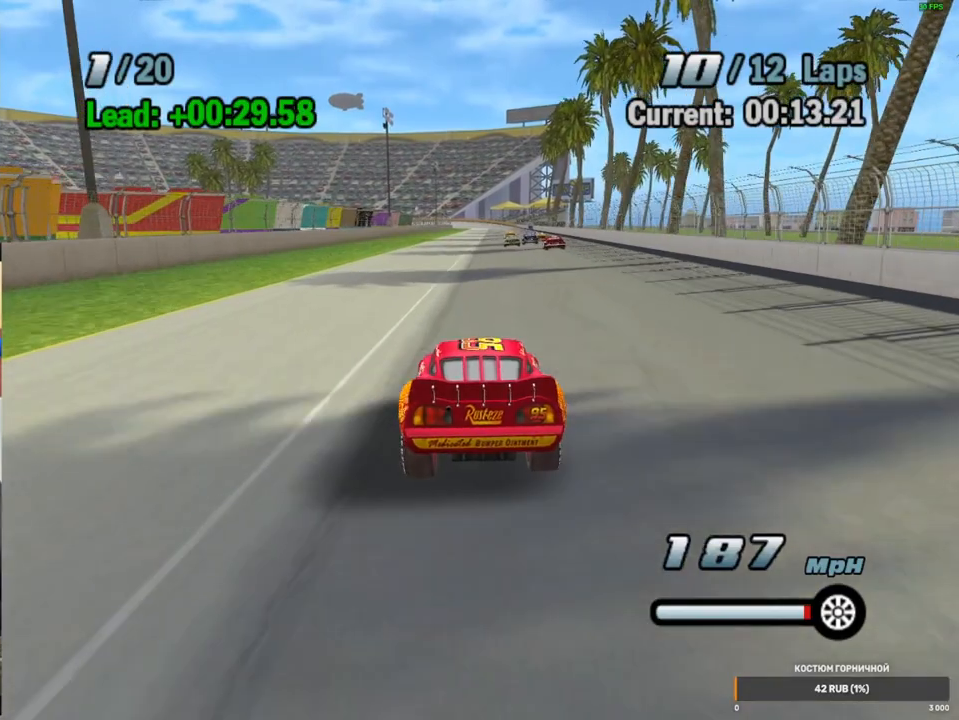
{"dt_ms": 500, "buttons": ["A"], "left_stick": "center", "right_stick": "center", "events": [[183, "left_stick", "right"], [317, "left_stick", "center"]]}
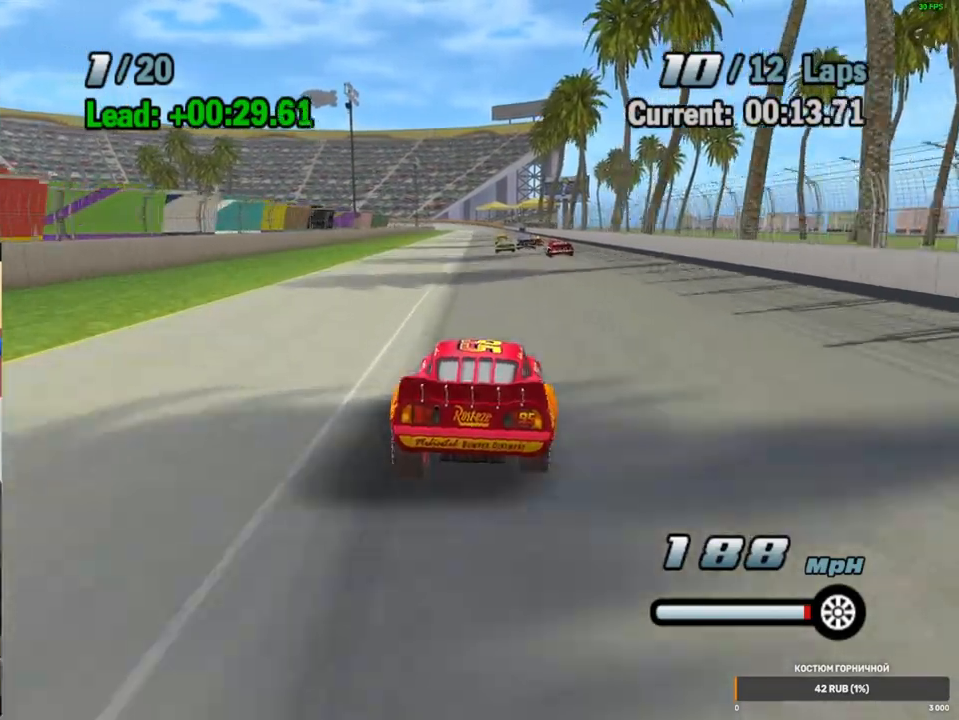
{"dt_ms": 500, "buttons": ["A"], "left_stick": "center", "right_stick": "center", "events": [[217, "left_stick", "down-left"], [350, "left_stick", "center"]]}
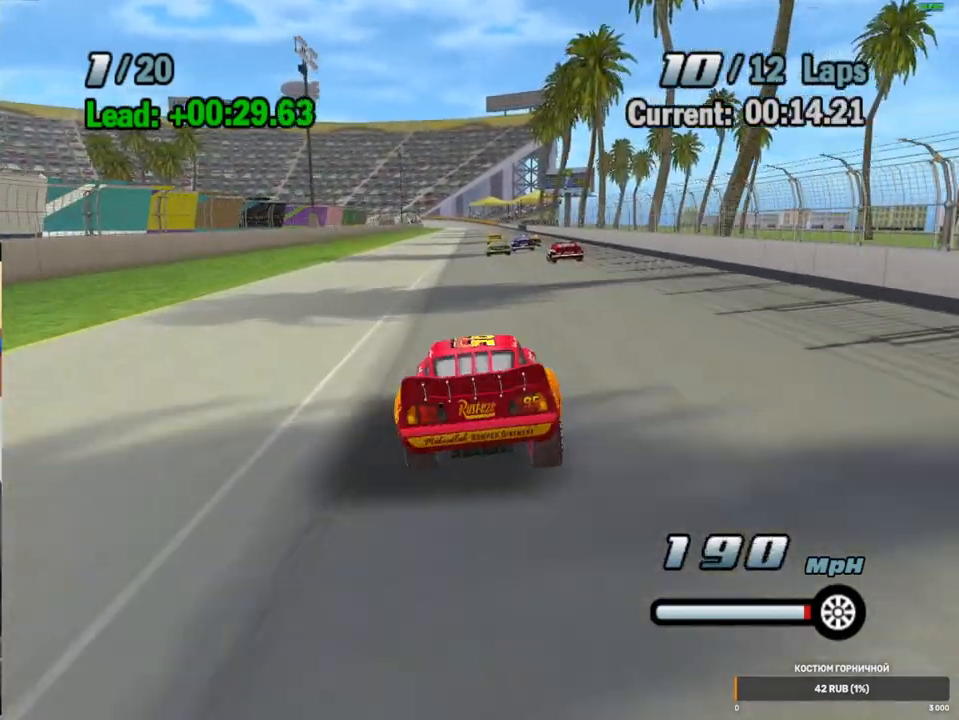
{"dt_ms": 500, "buttons": ["A"], "left_stick": "center", "right_stick": "center", "events": [[267, "left_stick", "right"], [383, "left_stick", "center"]]}
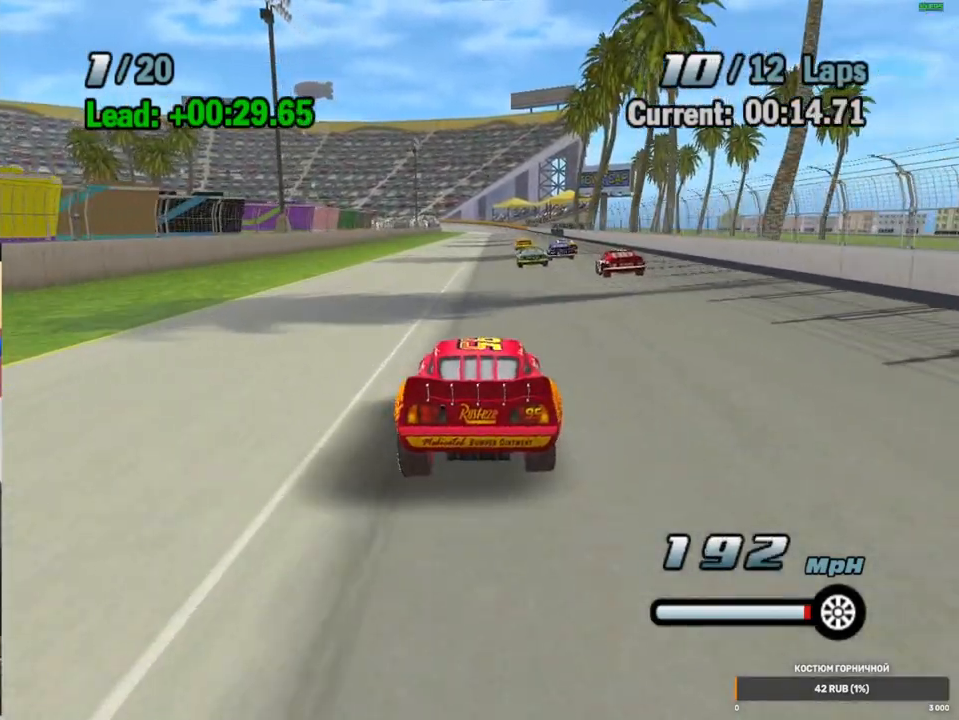
{"dt_ms": 500, "buttons": ["A"], "left_stick": "center", "right_stick": "center", "events": [[217, "left_stick", "right"], [333, "left_stick", "center"]]}
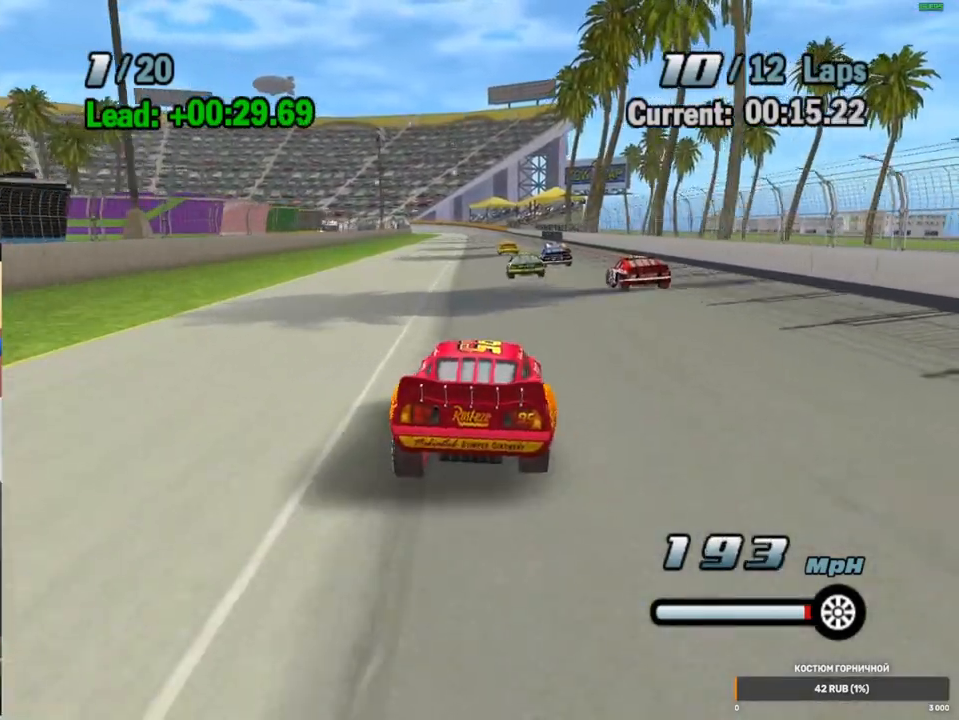
{"dt_ms": 500, "buttons": ["A"], "left_stick": "center", "right_stick": "center", "events": [[183, "left_stick", "right"], [283, "left_stick", "center"]]}
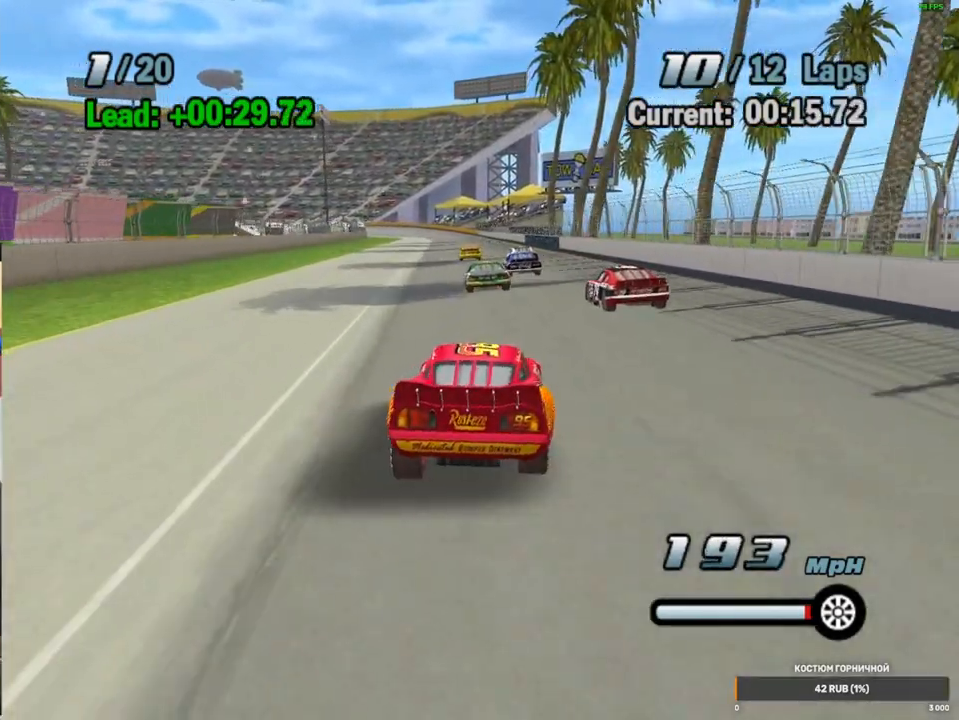
{"dt_ms": 500, "buttons": ["A"], "left_stick": "down-left", "right_stick": "center", "events": [[67, "left_stick", "left"], [200, "left_stick", "center"], [483, "left_stick", "down-left"]]}
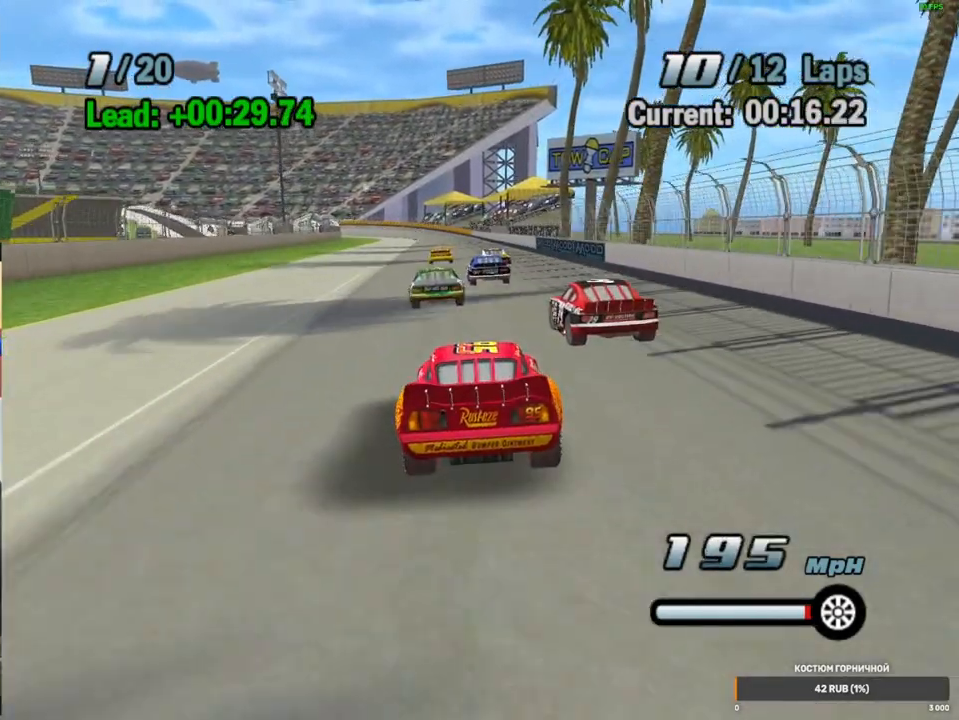
{"dt_ms": 500, "buttons": ["A"], "left_stick": "center", "right_stick": "center", "events": [[100, "left_stick", "center"], [383, "left_stick", "down-left"], [500, "left_stick", "center"]]}
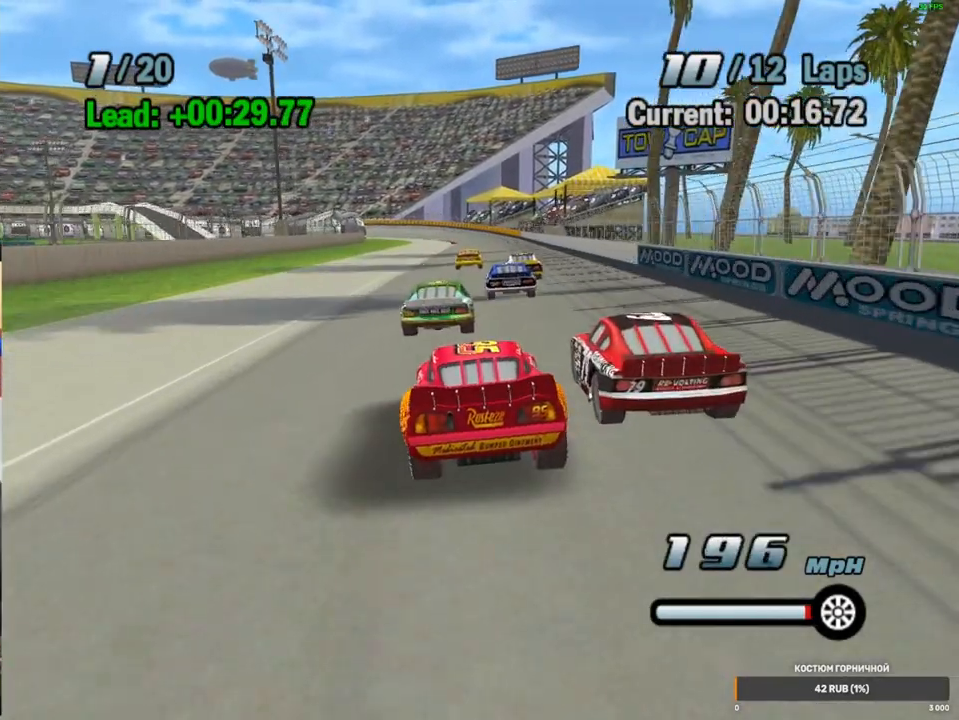
{"dt_ms": 500, "buttons": ["A"], "left_stick": "center", "right_stick": "center", "events": [[200, "left_stick", "left"], [333, "left_stick", "center"]]}